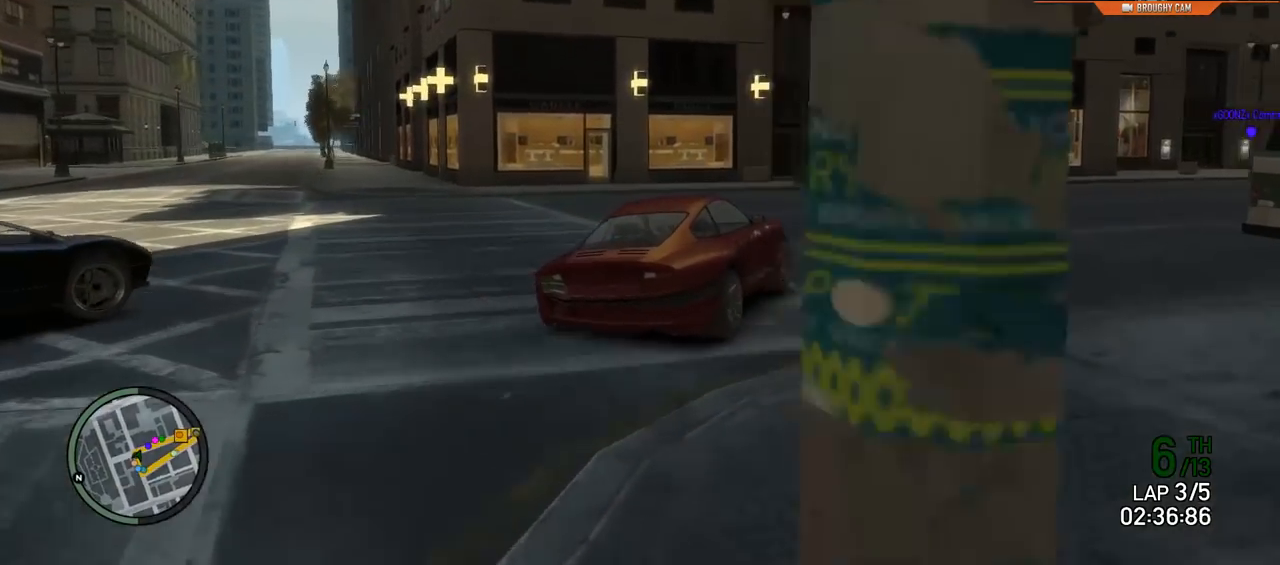
Gameplay with a controller (Xbox layout); each line is a JSON object with the inputs held at the frame after it (dt_ms = milliseconds from this image to that frame). "events" lists button and stick changes between this image and that frame as [ms after this image, input, new state], when the widget could be followed in between.
{"dt_ms": 501, "buttons": ["R2"], "left_stick": "right", "right_stick": "center", "events": []}
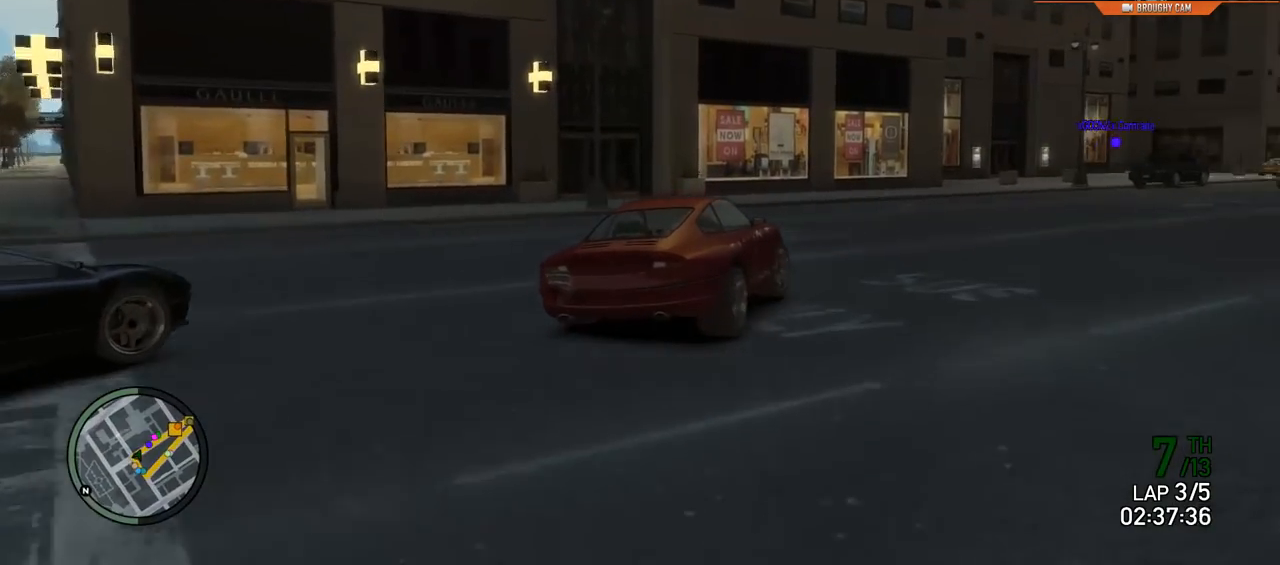
{"dt_ms": 500, "buttons": ["R2"], "left_stick": "right", "right_stick": "center", "events": []}
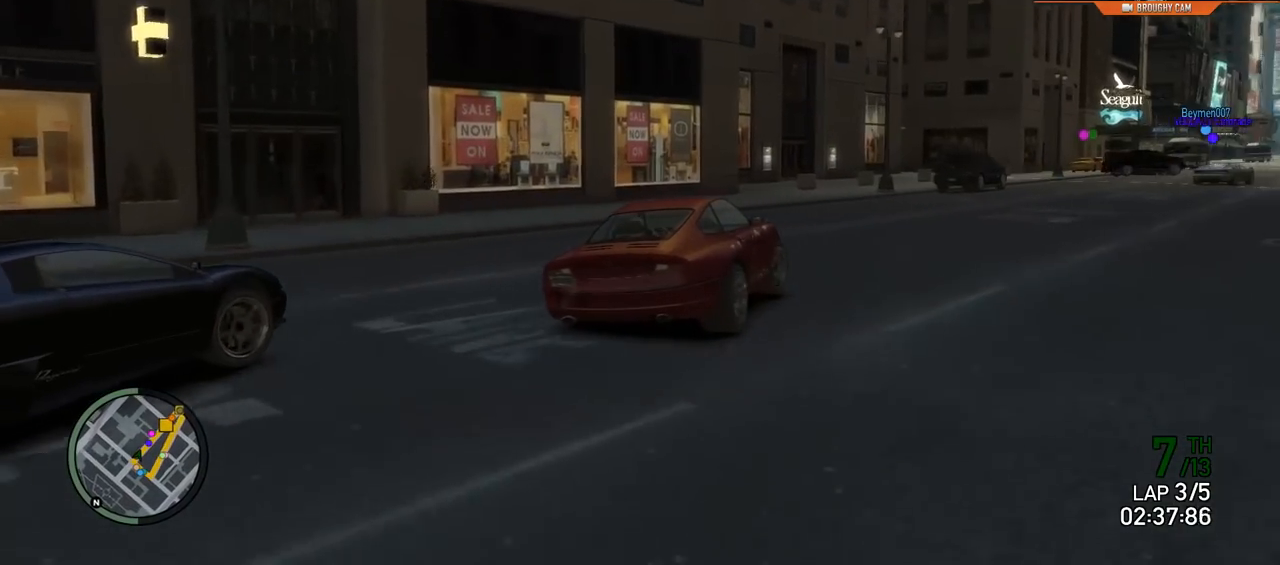
{"dt_ms": 501, "buttons": ["R2"], "left_stick": "right", "right_stick": "center", "events": [[34, "left_stick", "center"], [200, "left_stick", "right"], [401, "left_stick", "center"], [484, "left_stick", "right"]]}
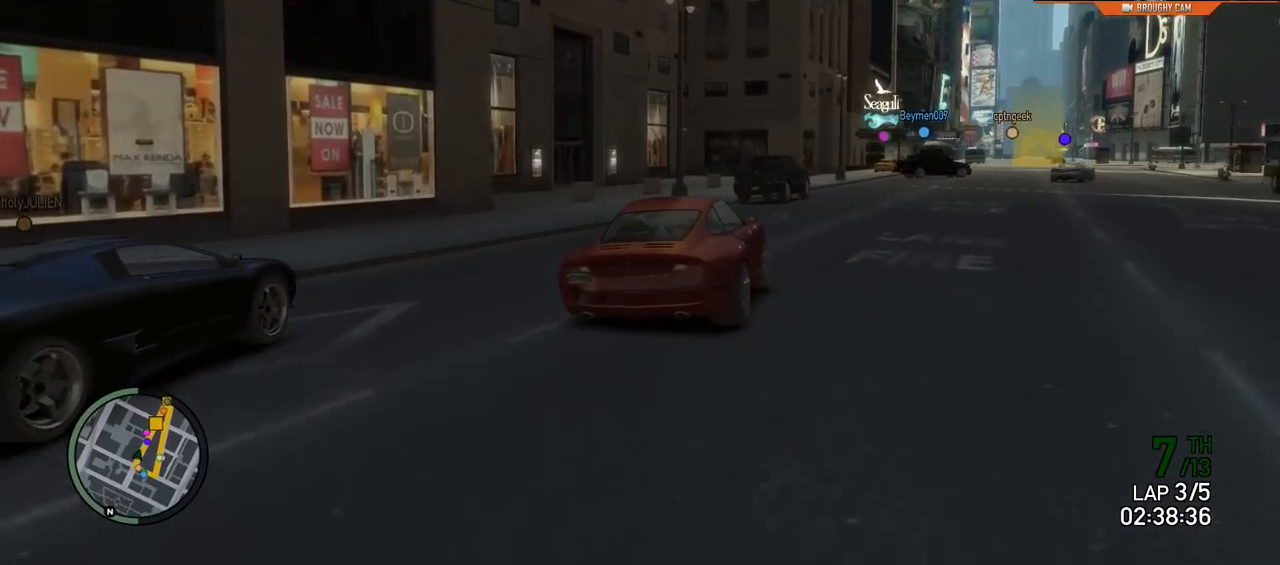
{"dt_ms": 500, "buttons": ["R2"], "left_stick": "right", "right_stick": "center", "events": [[183, "left_stick", "center"], [317, "left_stick", "right"]]}
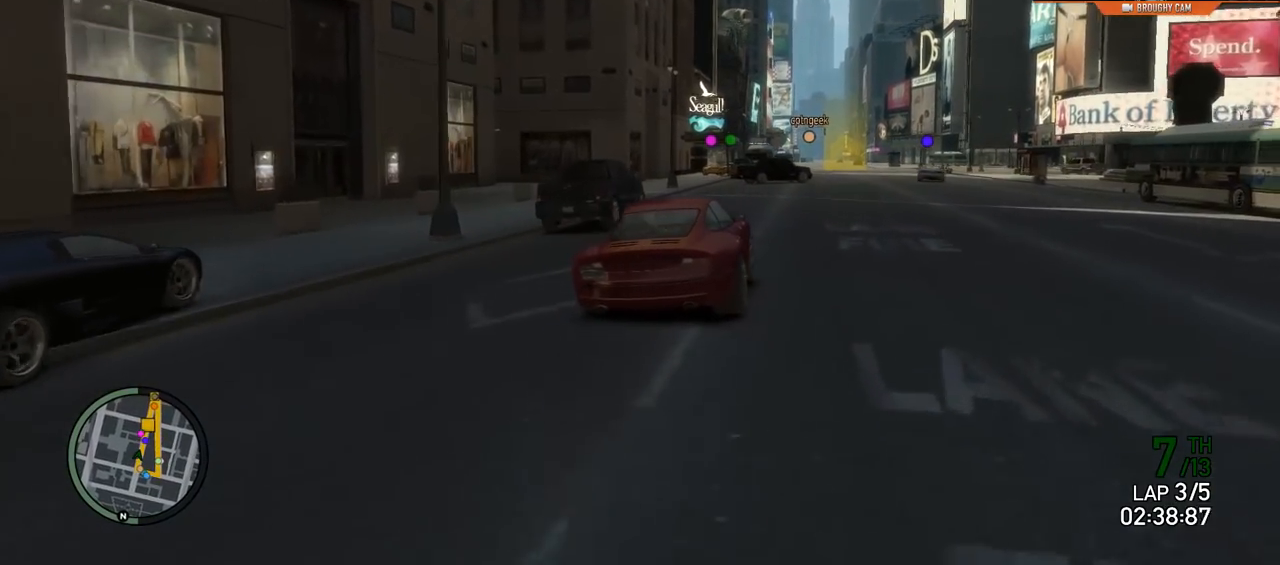
{"dt_ms": 985, "buttons": ["R2"], "left_stick": "right", "right_stick": "center"}
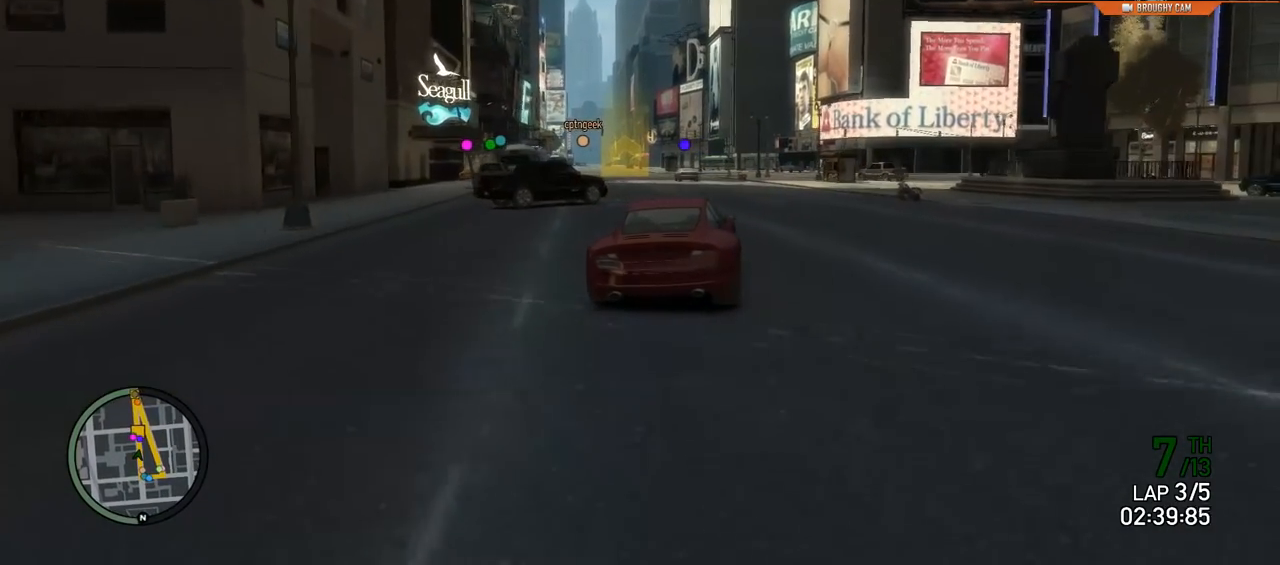
{"dt_ms": 500, "buttons": ["R2"], "left_stick": "left", "right_stick": "center", "events": [[16, "left_stick", "center"], [183, "left_stick", "left"], [350, "left_stick", "center"], [450, "left_stick", "left"]]}
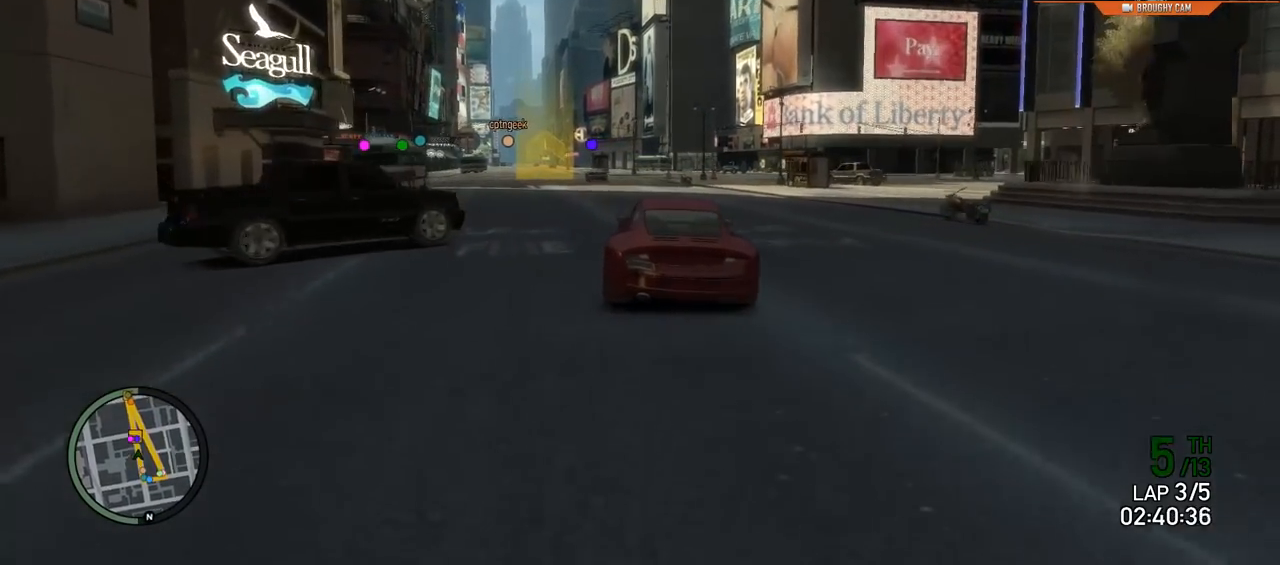
{"dt_ms": 501, "buttons": ["R2"], "left_stick": "center", "right_stick": "center", "events": [[150, "left_stick", "center"]]}
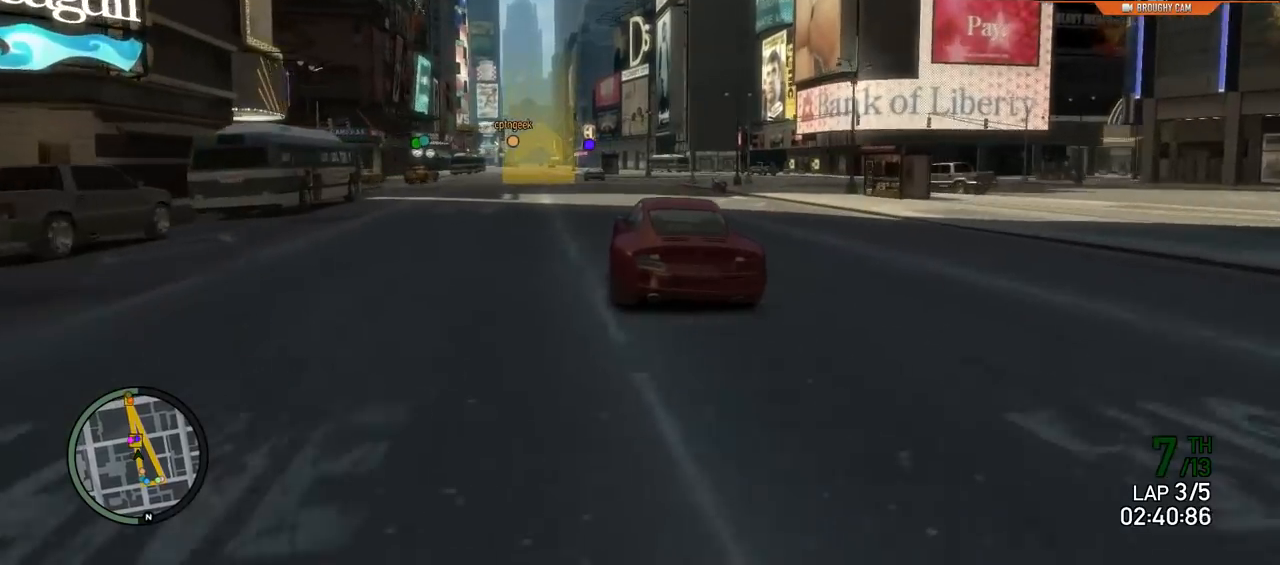
{"dt_ms": 500, "buttons": ["R2"], "left_stick": "center", "right_stick": "center", "events": [[66, "left_stick", "up-left"], [283, "left_stick", "center"]]}
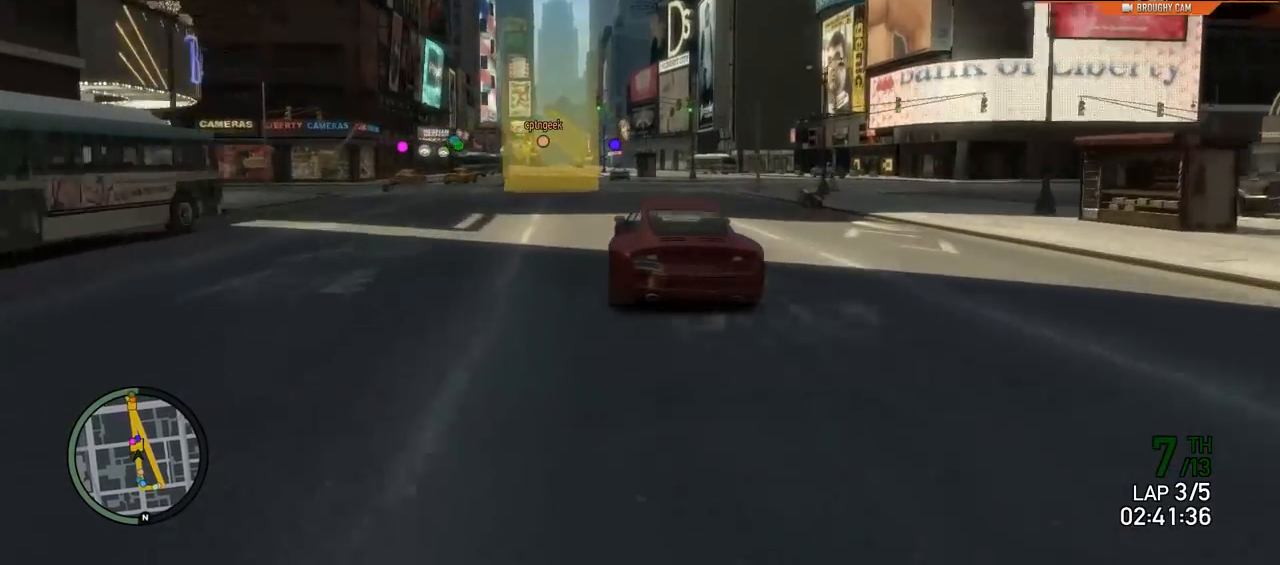
{"dt_ms": 501, "buttons": ["R2"], "left_stick": "center", "right_stick": "center", "events": []}
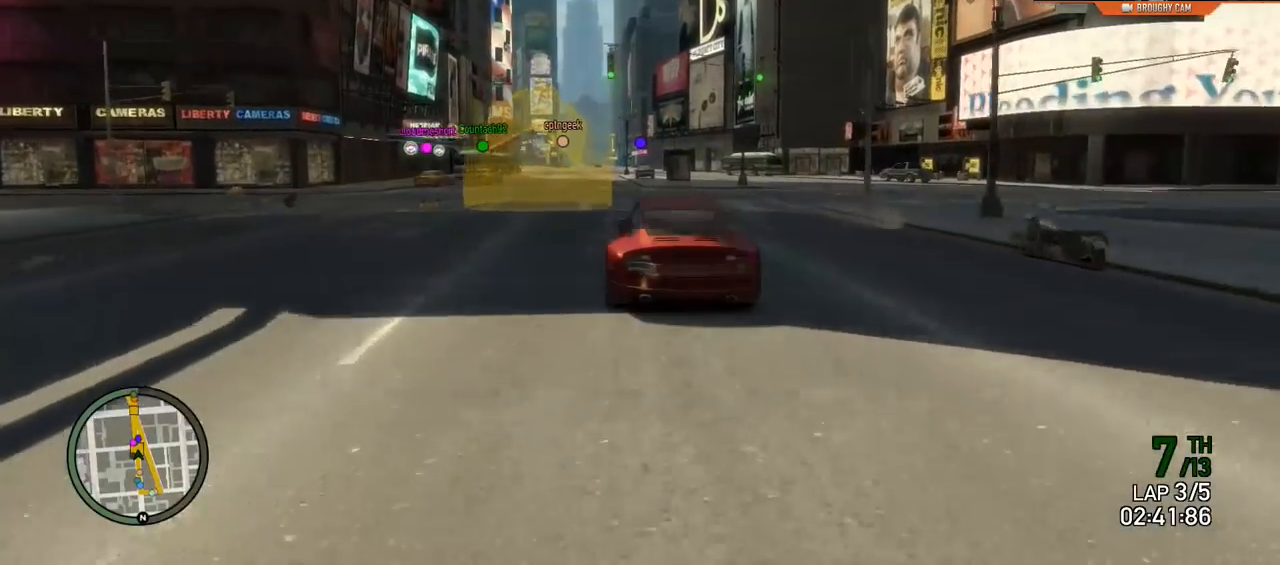
{"dt_ms": 500, "buttons": ["R2"], "left_stick": "center", "right_stick": "center", "events": [[233, "left_stick", "right"], [433, "left_stick", "center"]]}
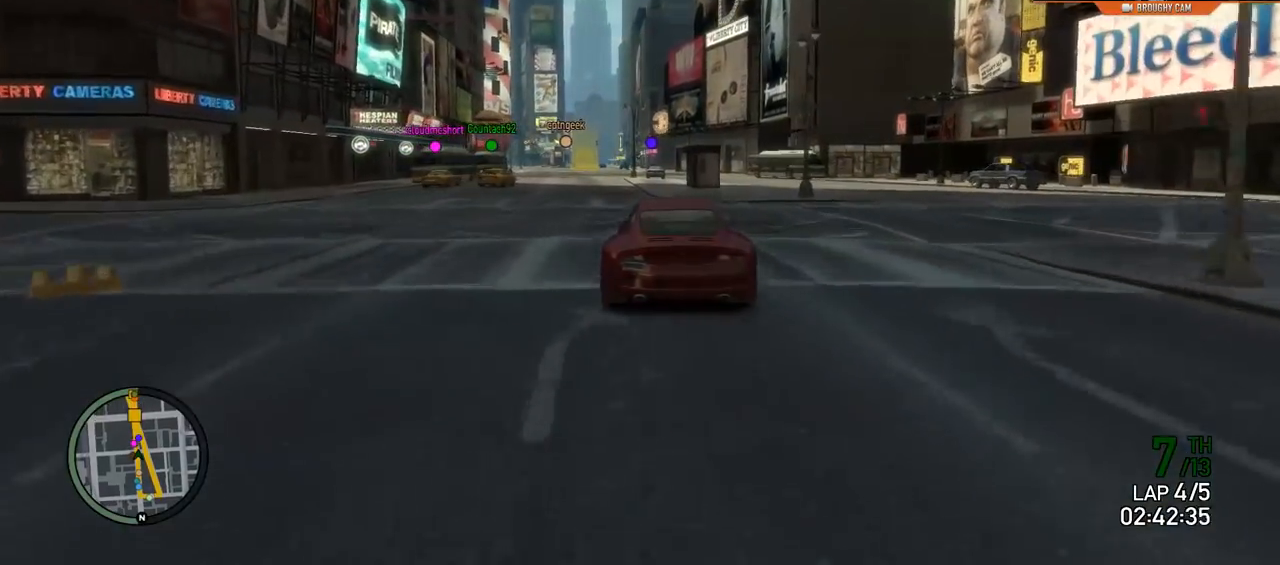
{"dt_ms": 501, "buttons": ["R2"], "left_stick": "center", "right_stick": "center", "events": []}
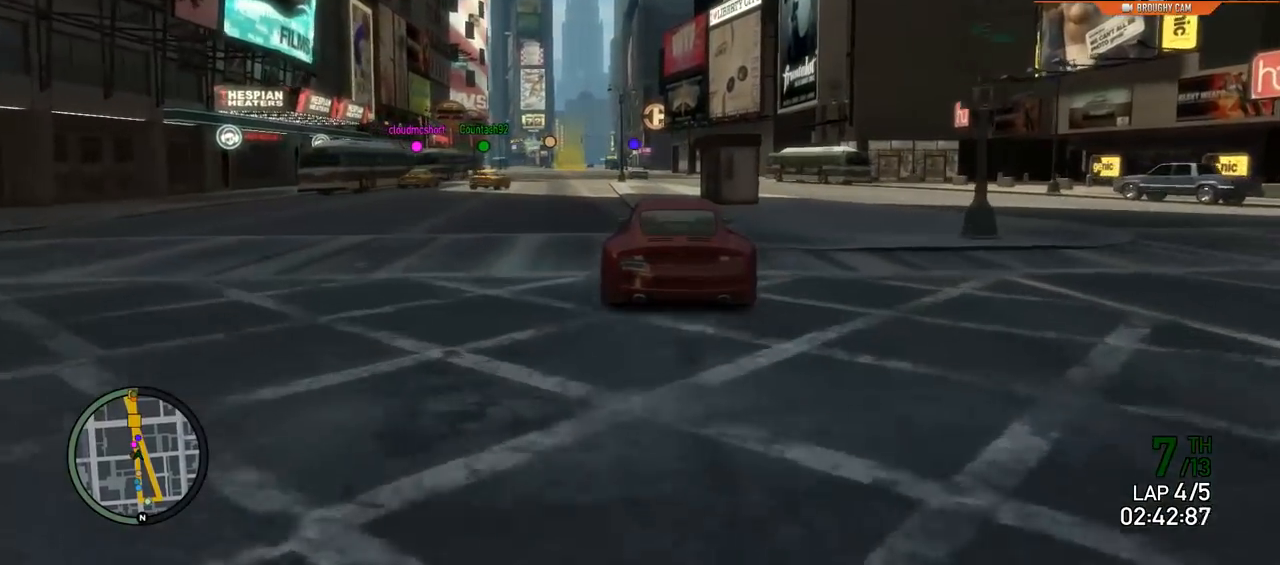
{"dt_ms": 500, "buttons": ["R2"], "left_stick": "center", "right_stick": "center", "events": []}
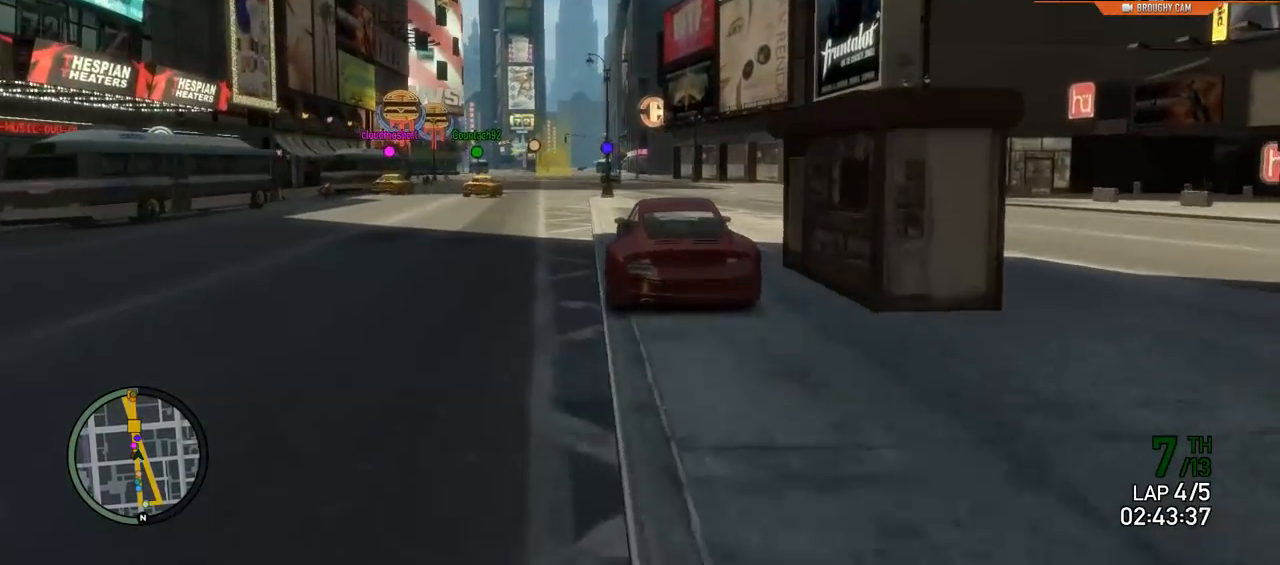
{"dt_ms": 501, "buttons": ["R2"], "left_stick": "up-left", "right_stick": "center", "events": [[384, "left_stick", "up-left"]]}
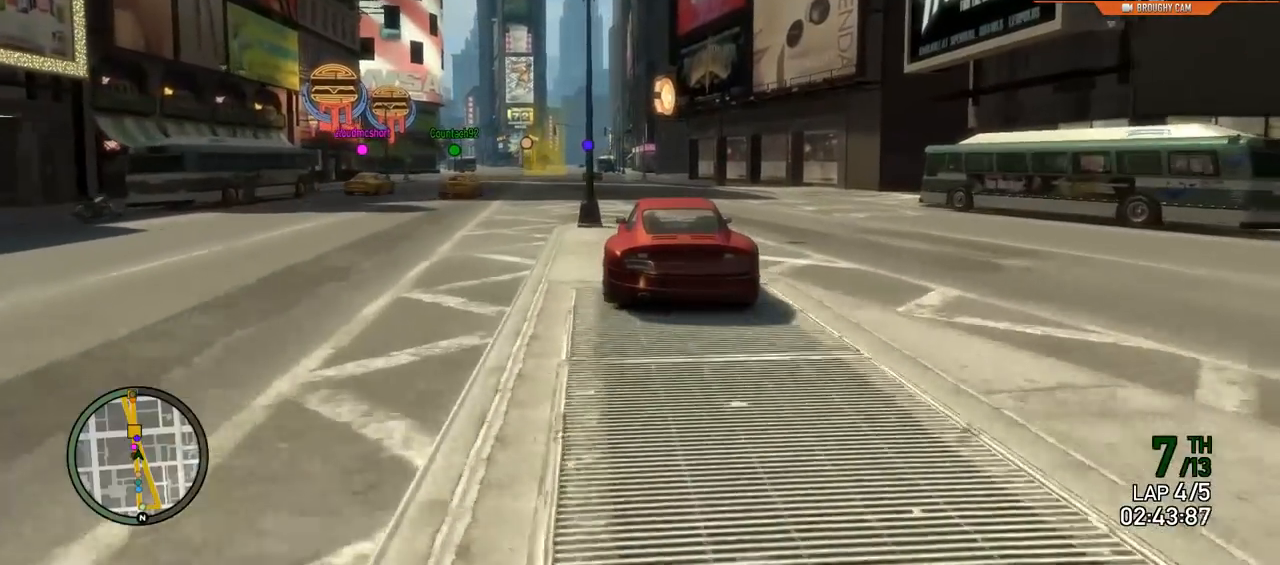
{"dt_ms": 500, "buttons": ["R2"], "left_stick": "left", "right_stick": "center", "events": [[50, "left_stick", "center"], [216, "left_stick", "up-left"], [350, "left_stick", "center"], [483, "left_stick", "left"]]}
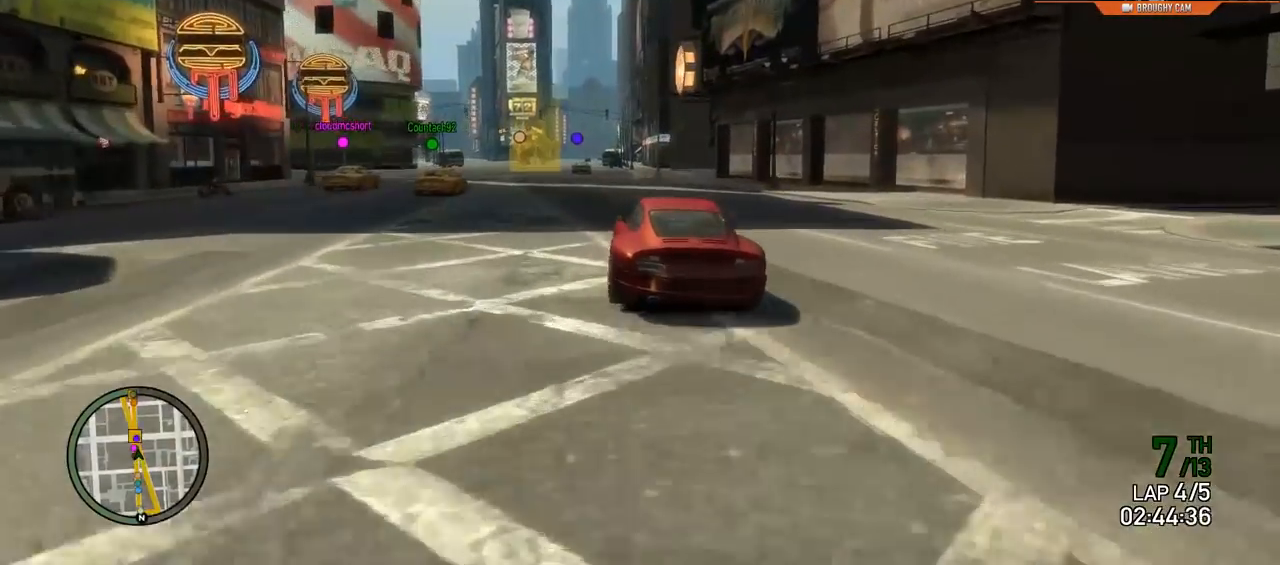
{"dt_ms": 501, "buttons": ["R2"], "left_stick": "center", "right_stick": "center", "events": [[133, "left_stick", "center"]]}
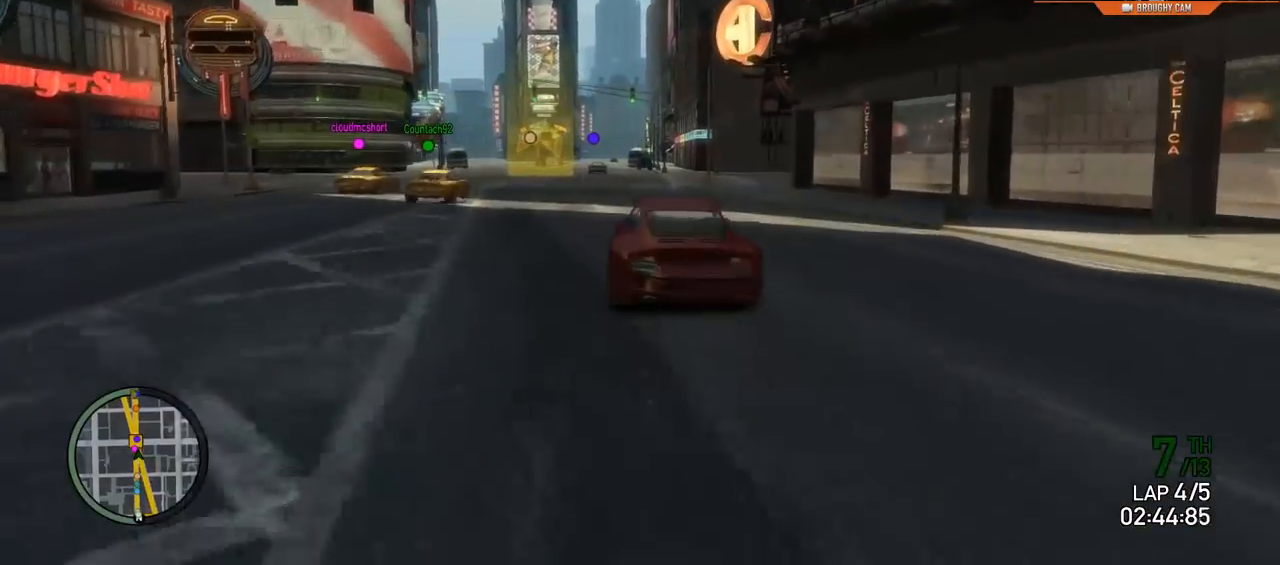
{"dt_ms": 500, "buttons": ["R2"], "left_stick": "center", "right_stick": "center", "events": [[266, "left_stick", "up-left"], [367, "left_stick", "center"]]}
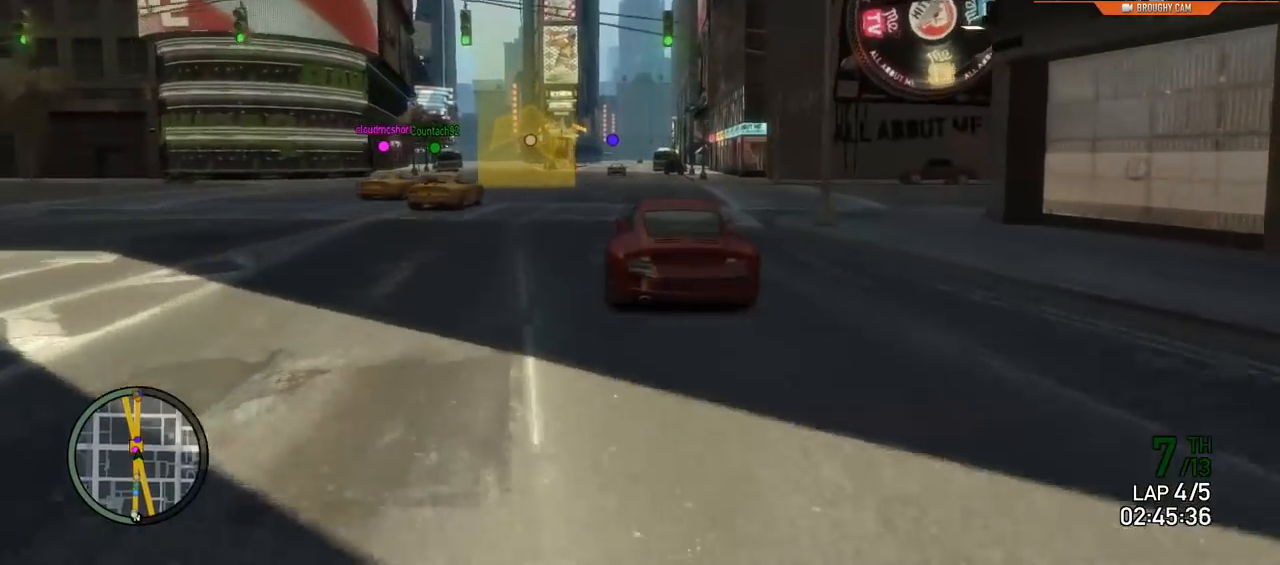
{"dt_ms": 501, "buttons": ["R2"], "left_stick": "right", "right_stick": "center", "events": [[400, "left_stick", "right"]]}
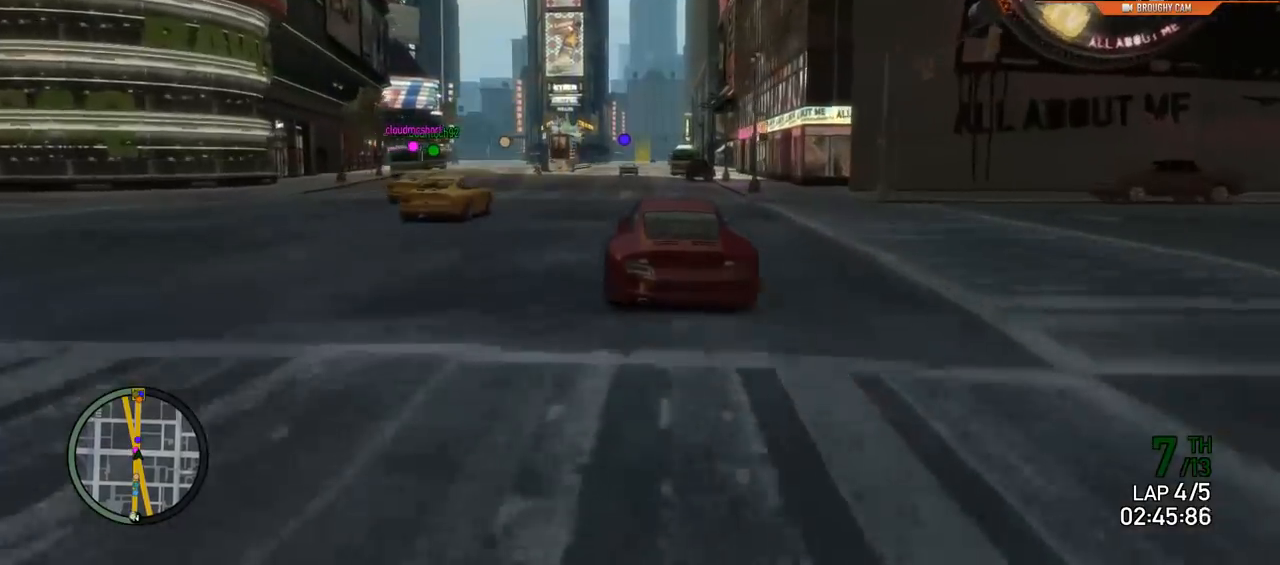
{"dt_ms": 500, "buttons": ["R2"], "left_stick": "center", "right_stick": "center", "events": [[16, "left_stick", "center"], [216, "left_stick", "right"], [383, "left_stick", "center"]]}
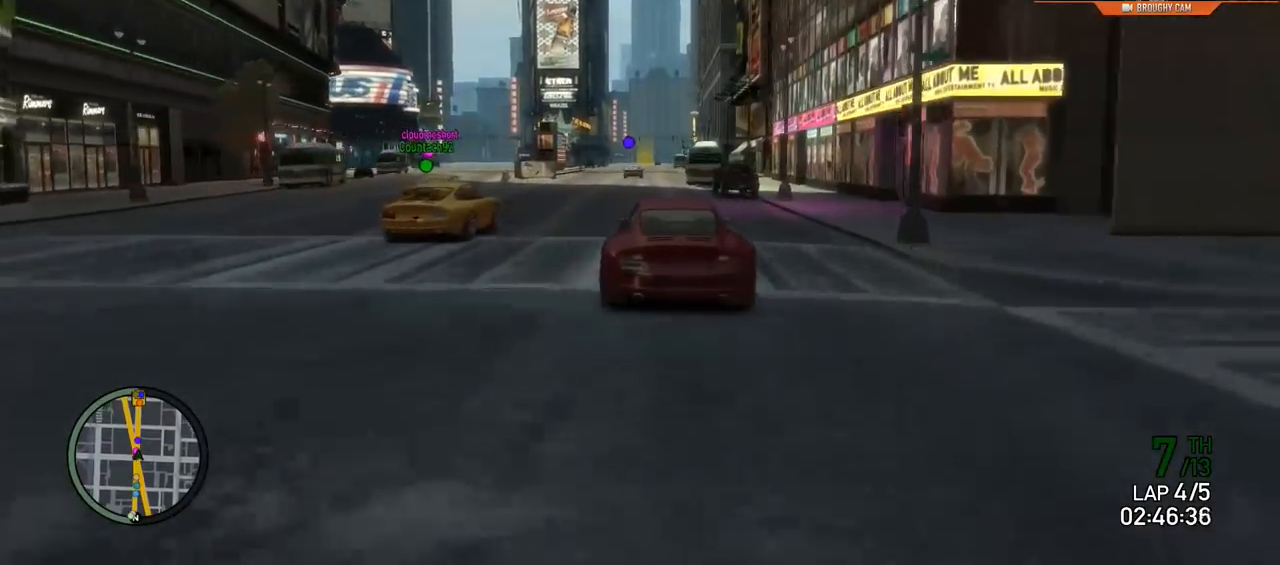
{"dt_ms": 501, "buttons": ["R2"], "left_stick": "center", "right_stick": "center", "events": []}
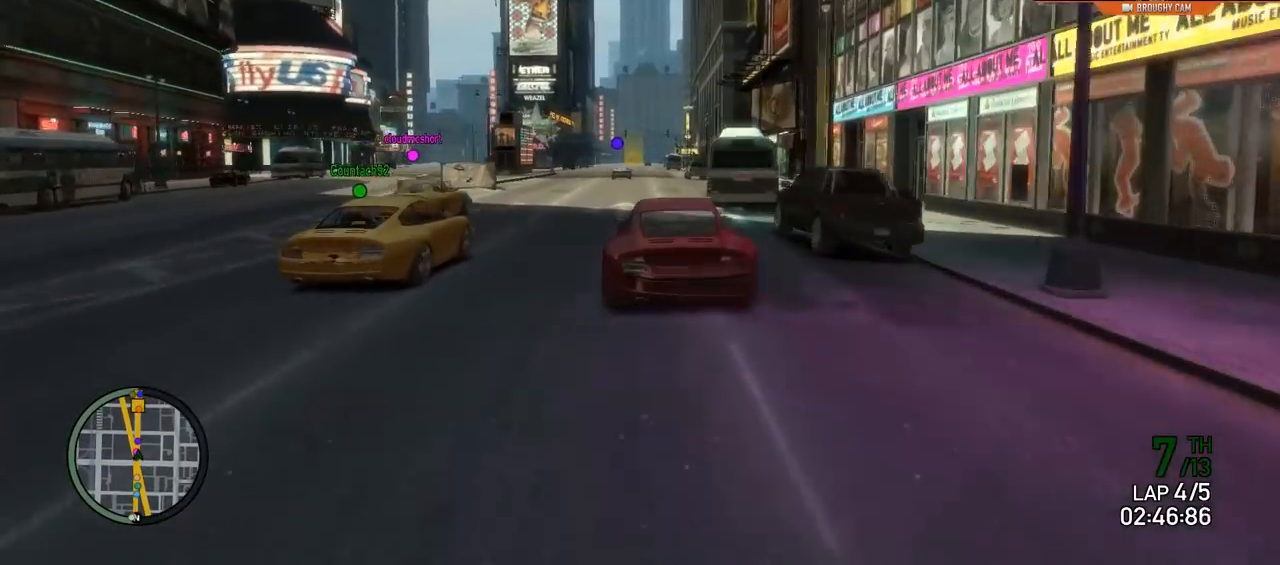
{"dt_ms": 500, "buttons": ["R2"], "left_stick": "center", "right_stick": "center"}
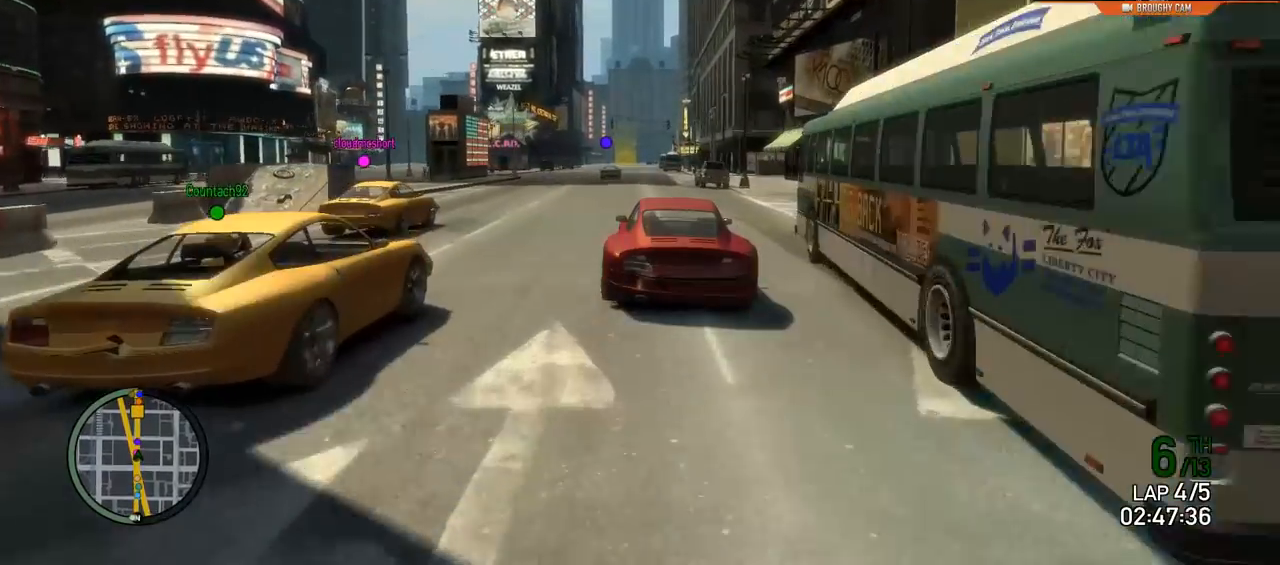
{"dt_ms": 501, "buttons": ["R2"], "left_stick": "center", "right_stick": "center", "events": [[67, "left_stick", "up-left"], [200, "left_stick", "center"]]}
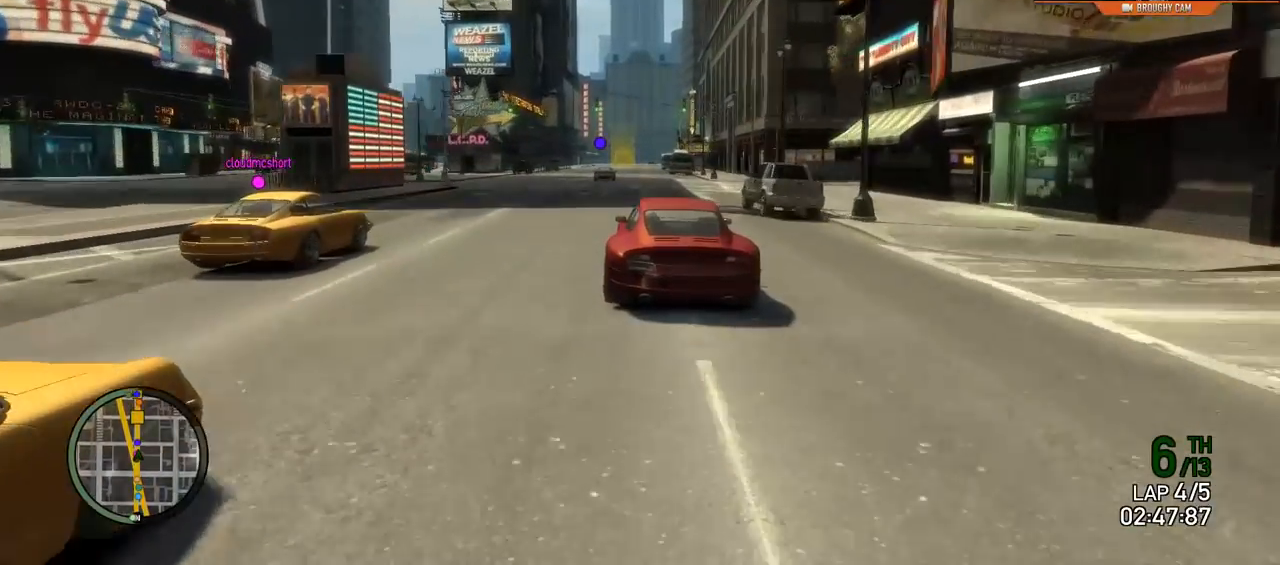
{"dt_ms": 500, "buttons": ["R2"], "left_stick": "right", "right_stick": "center", "events": [[433, "left_stick", "right"]]}
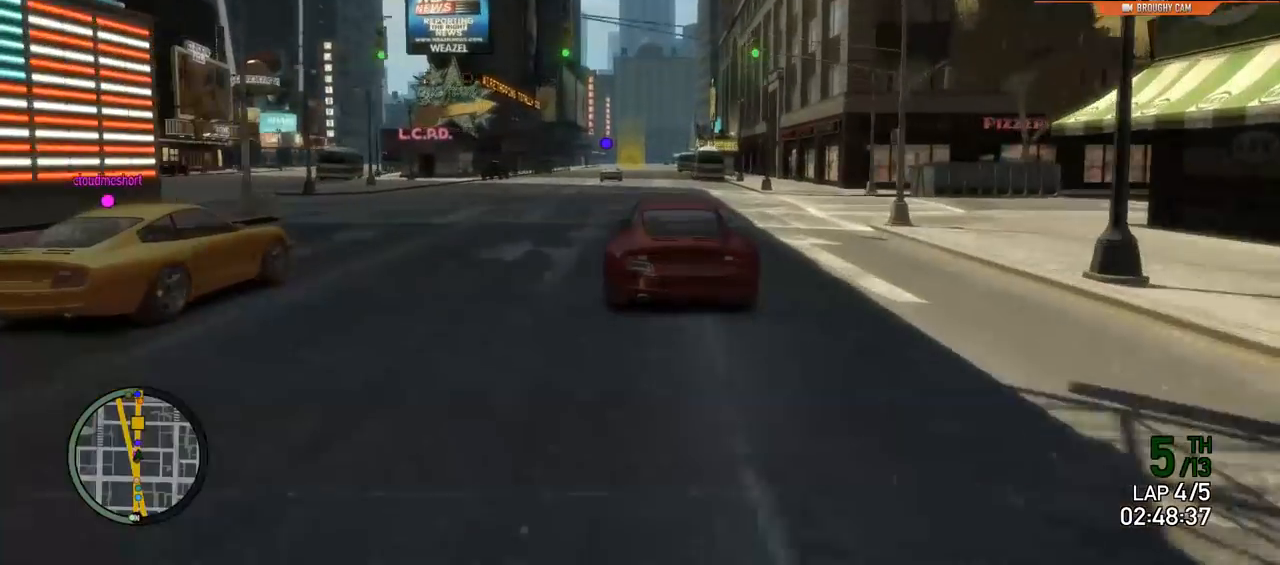
{"dt_ms": 501, "buttons": ["R2"], "left_stick": "center", "right_stick": "center", "events": [[100, "left_stick", "center"]]}
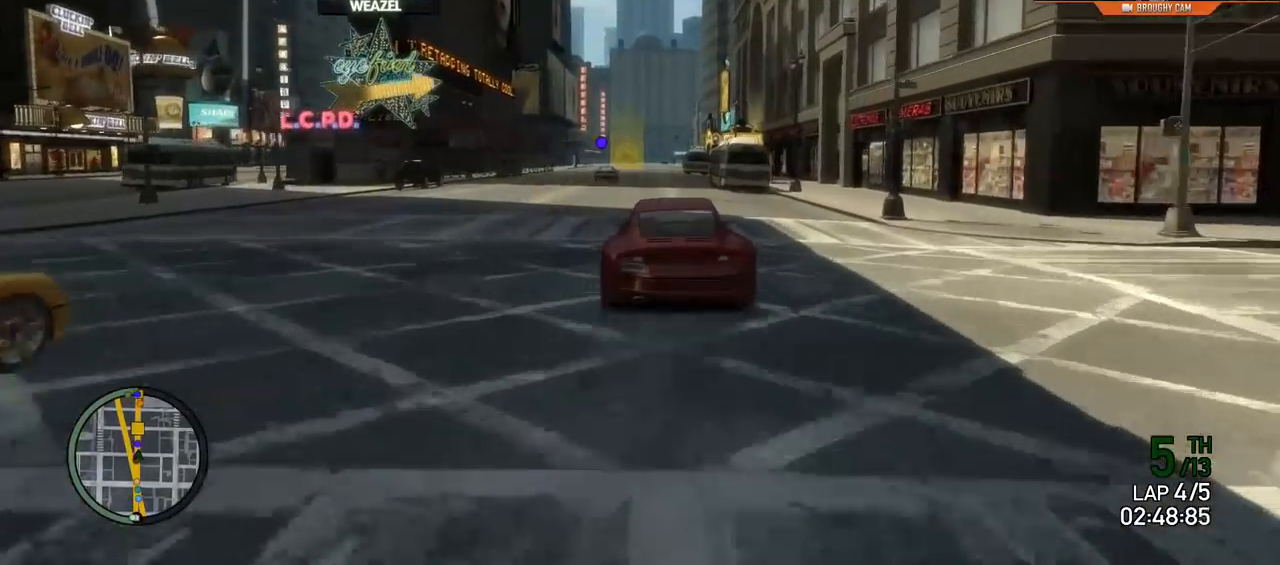
{"dt_ms": 500, "buttons": ["R2"], "left_stick": "center", "right_stick": "center", "events": []}
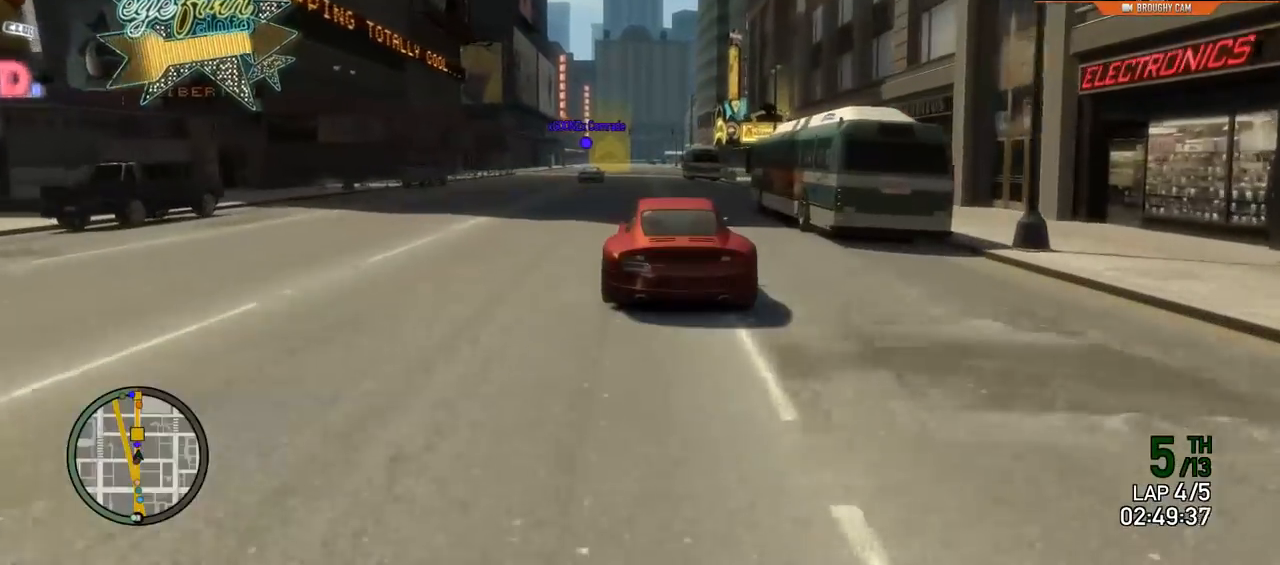
{"dt_ms": 501, "buttons": ["R2"], "left_stick": "right", "right_stick": "center", "events": [[317, "left_stick", "right"]]}
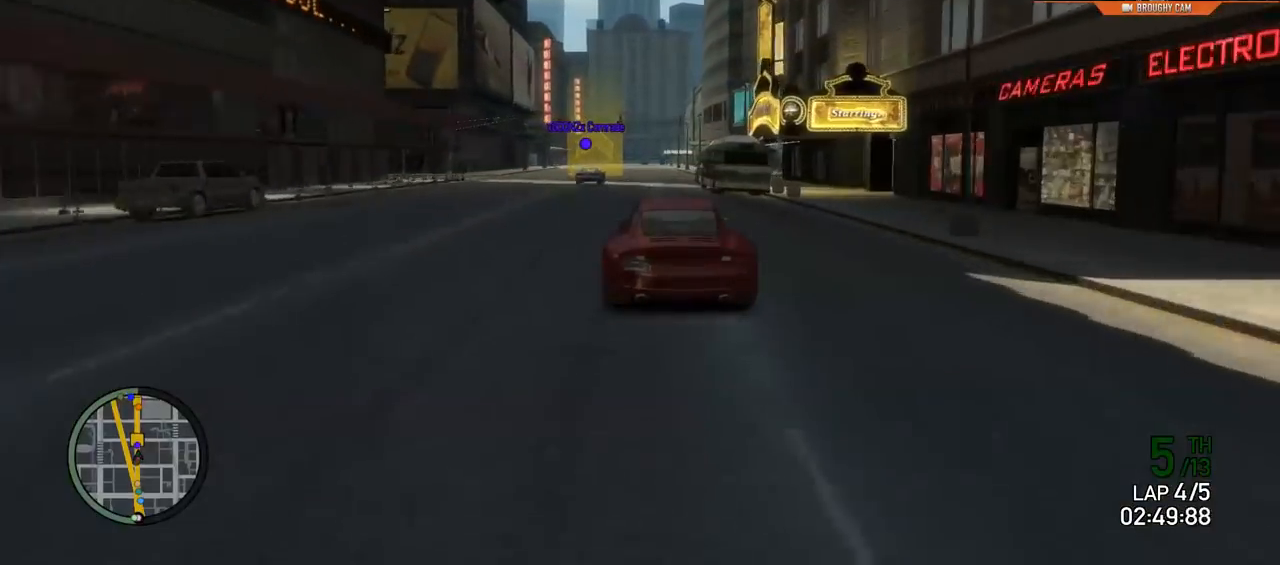
{"dt_ms": 500, "buttons": ["R2"], "left_stick": "right", "right_stick": "center"}
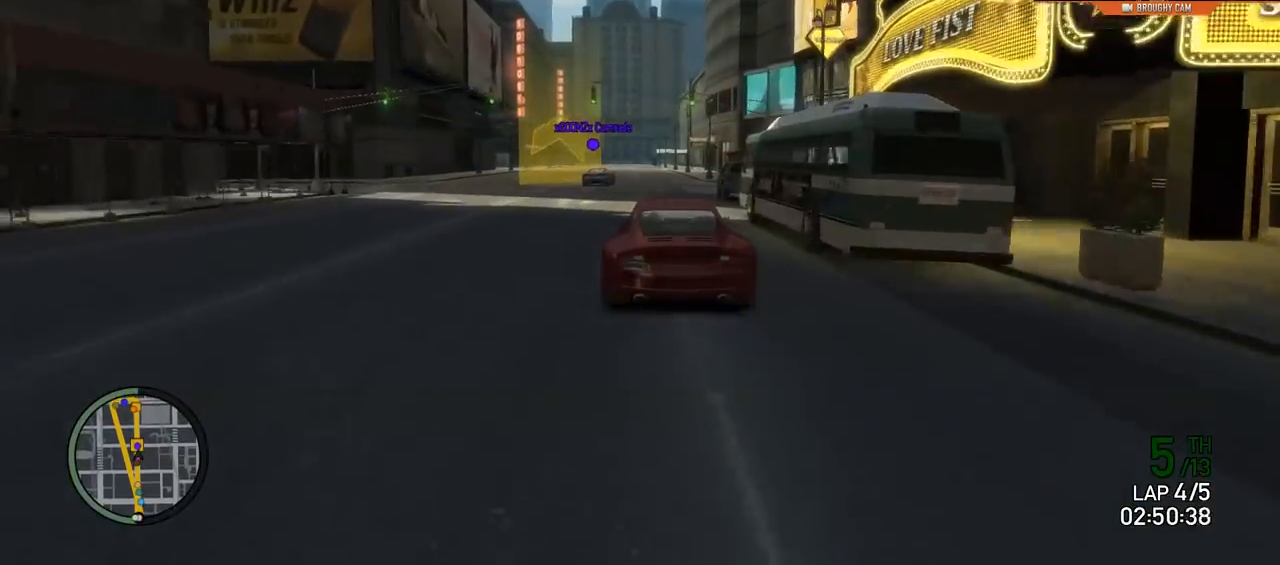
{"dt_ms": 501, "buttons": ["R2"], "left_stick": "center", "right_stick": "center", "events": [[67, "left_stick", "center"]]}
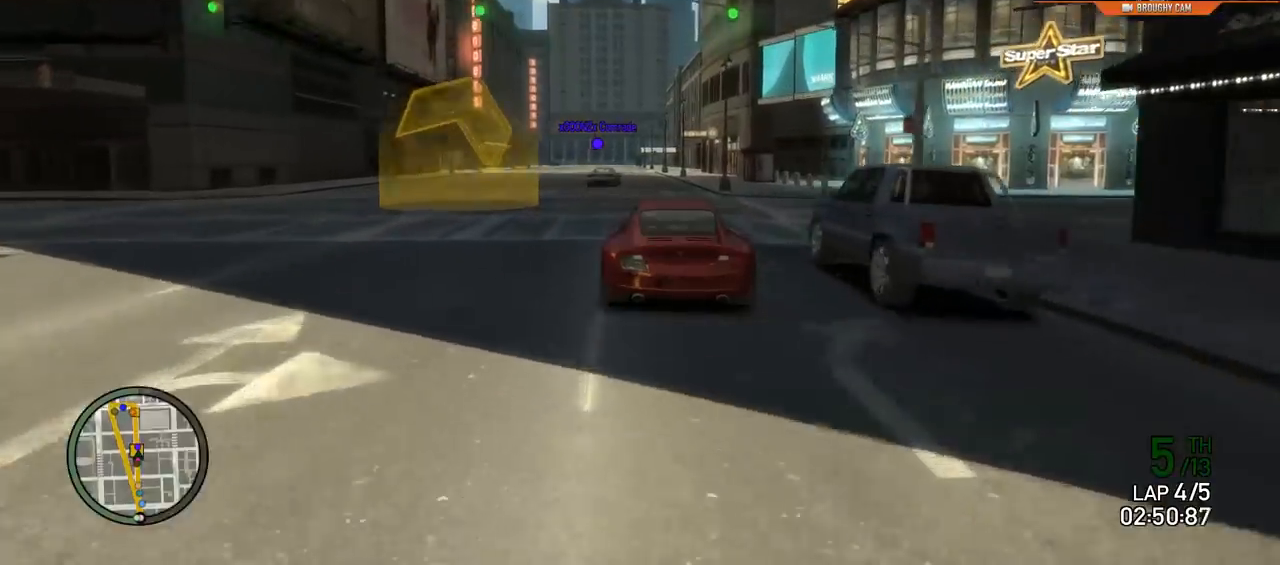
{"dt_ms": 500, "buttons": ["R2"], "left_stick": "up-left", "right_stick": "center", "events": [[66, "left_stick", "up-left"], [133, "left_stick", "center"], [500, "left_stick", "up-left"]]}
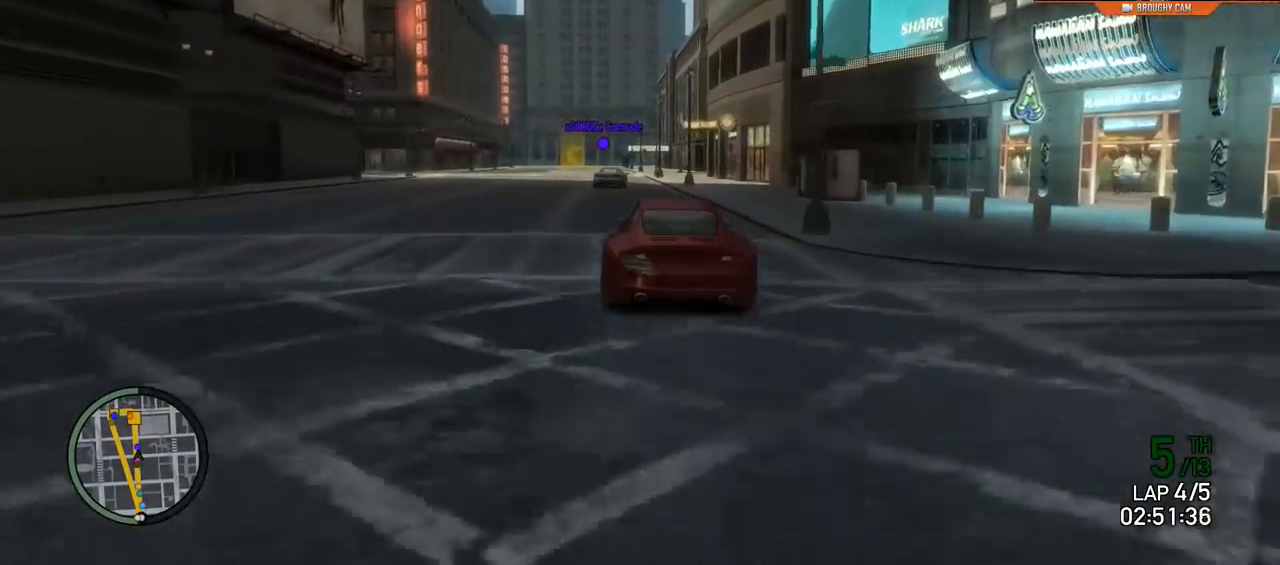
{"dt_ms": 501, "buttons": ["R2"], "left_stick": "left", "right_stick": "center", "events": [[167, "left_stick", "center"], [450, "left_stick", "left"]]}